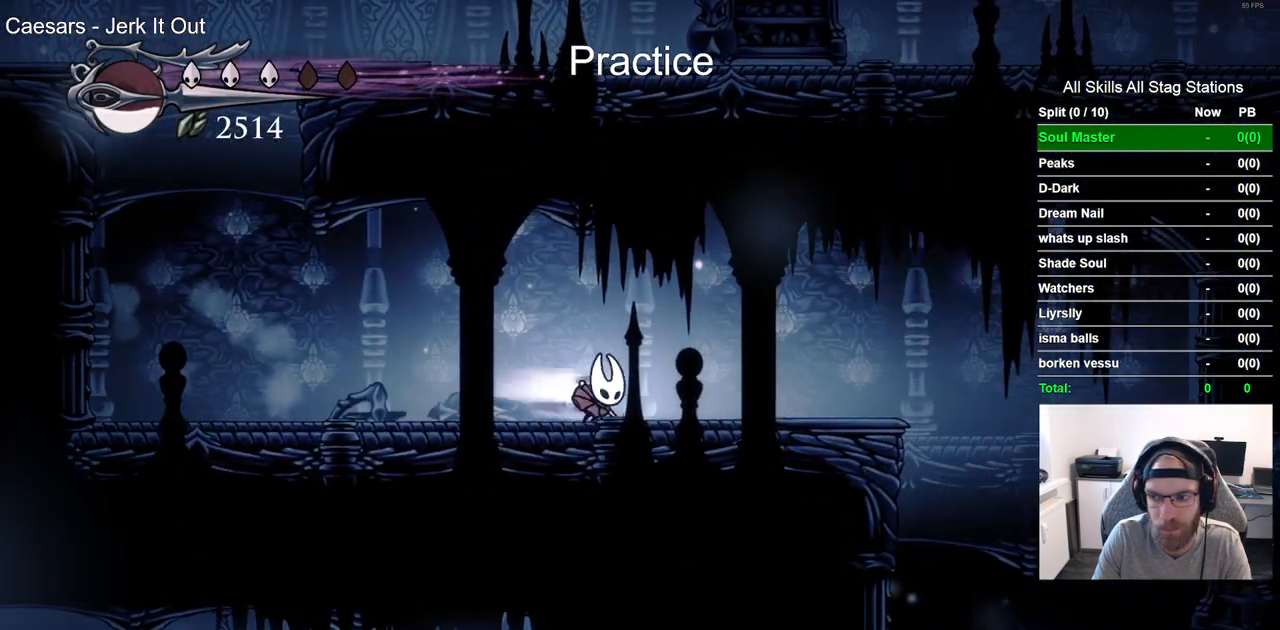
Gameplay with a controller (PlayStation layout); each line is a JSON object with the inputs held at the frame after it. "events" lists button and stick changes between this image and that frame as [ms after this image, input, new state], when the widget could be followed in between.
{"buttons": ["R2"], "left_stick": "center", "right_stick": "center", "events": [[17, "R2", "up"], [483, "R2", "down"]]}
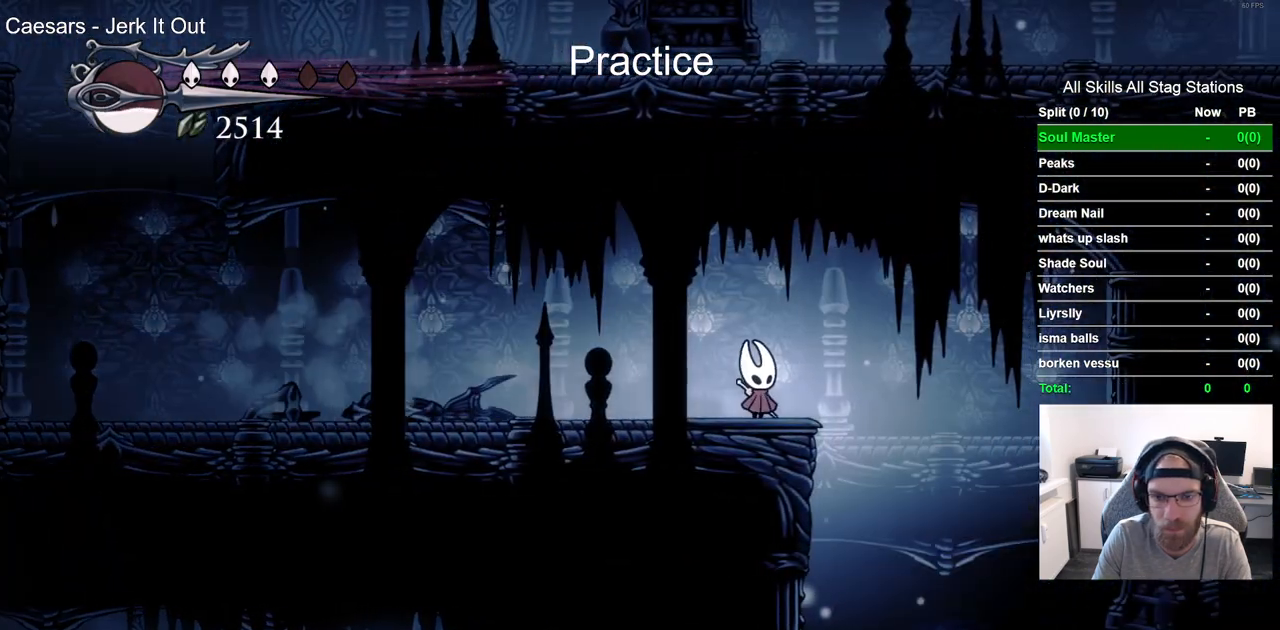
{"buttons": [], "left_stick": "center", "right_stick": "center", "events": [[150, "R2", "up"]]}
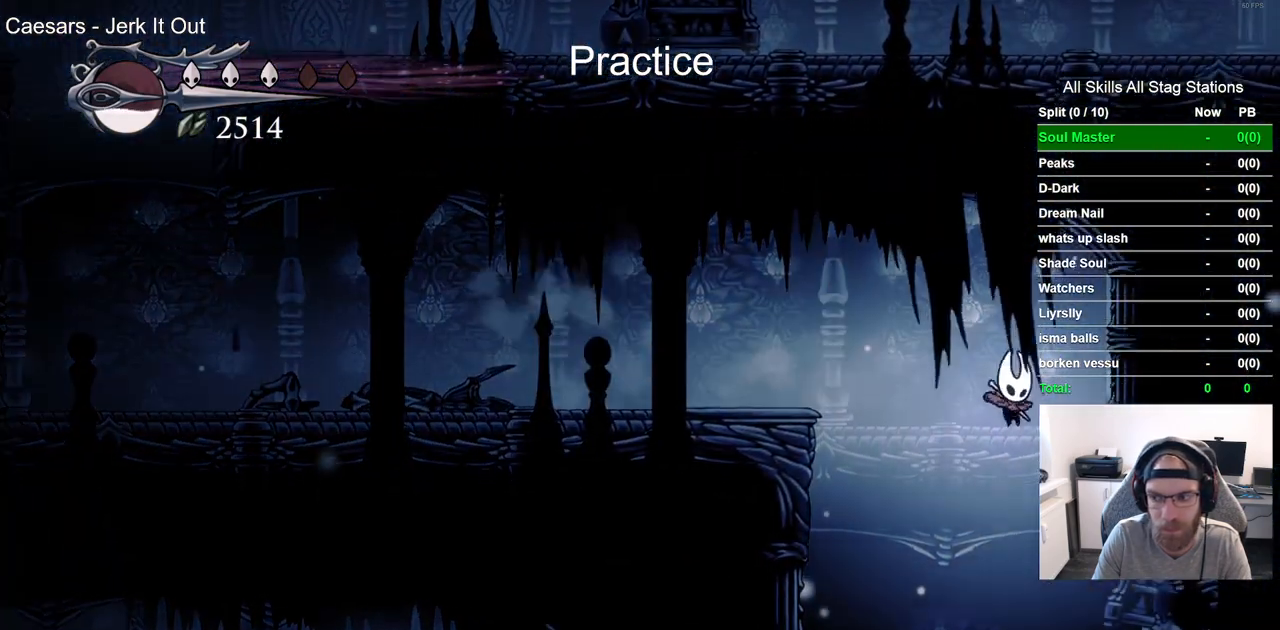
{"buttons": [], "left_stick": "center", "right_stick": "center", "events": []}
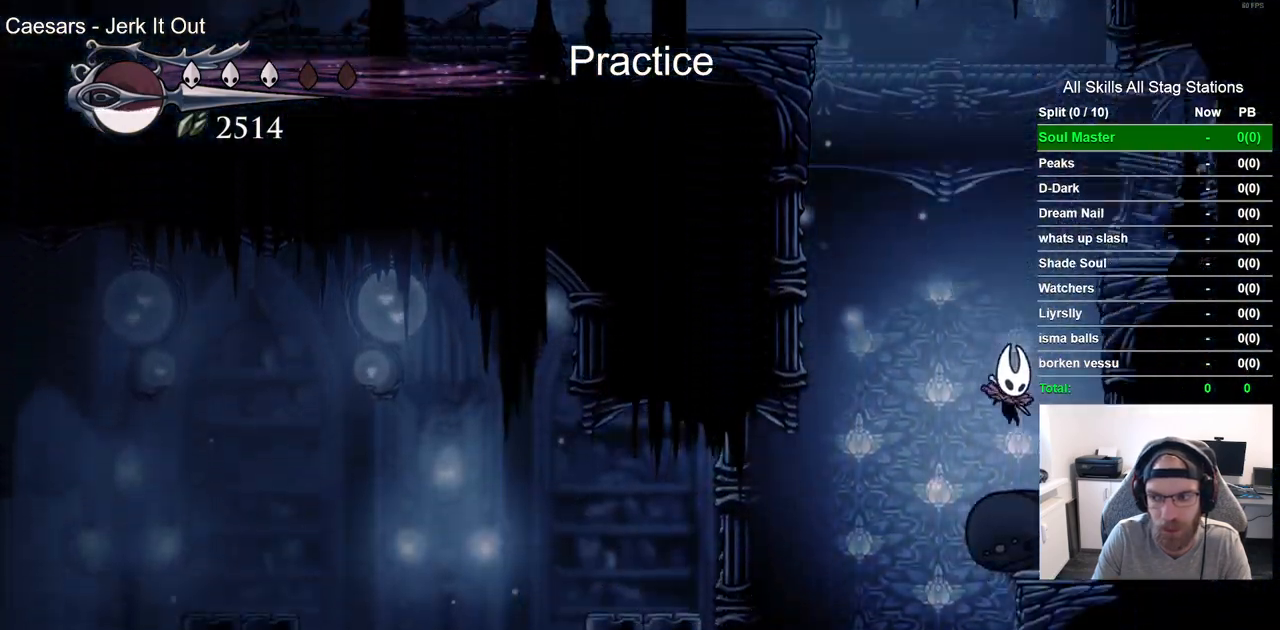
{"buttons": [], "left_stick": "center", "right_stick": "center", "events": []}
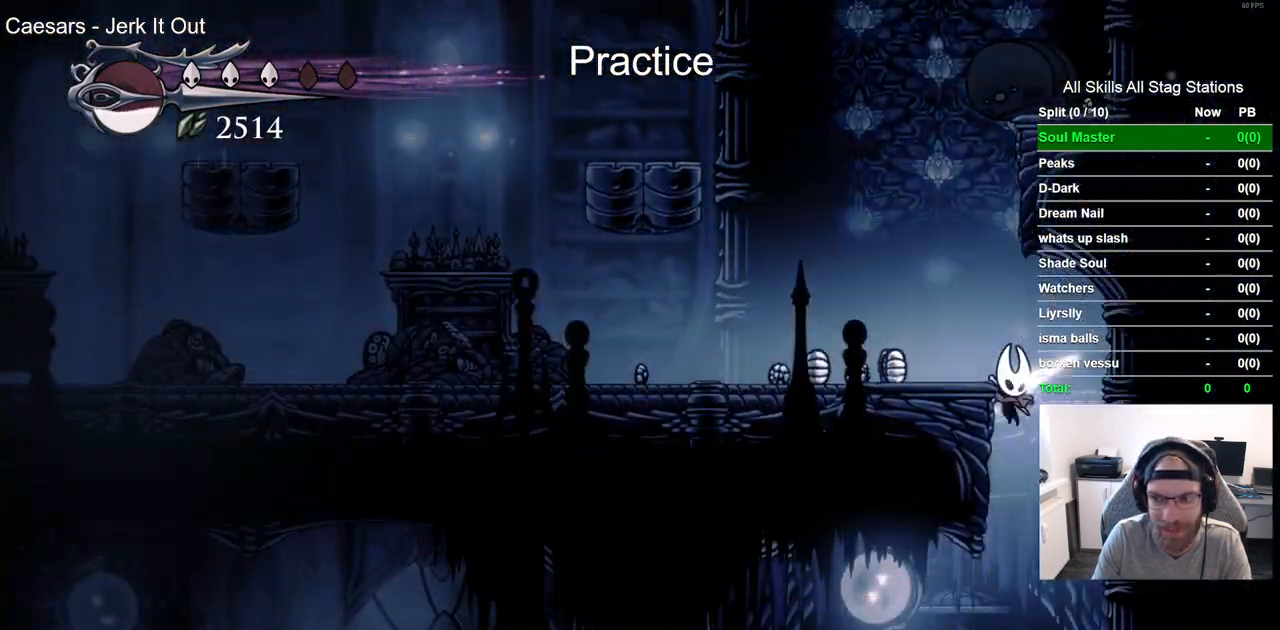
{"buttons": [], "left_stick": "center", "right_stick": "center", "events": []}
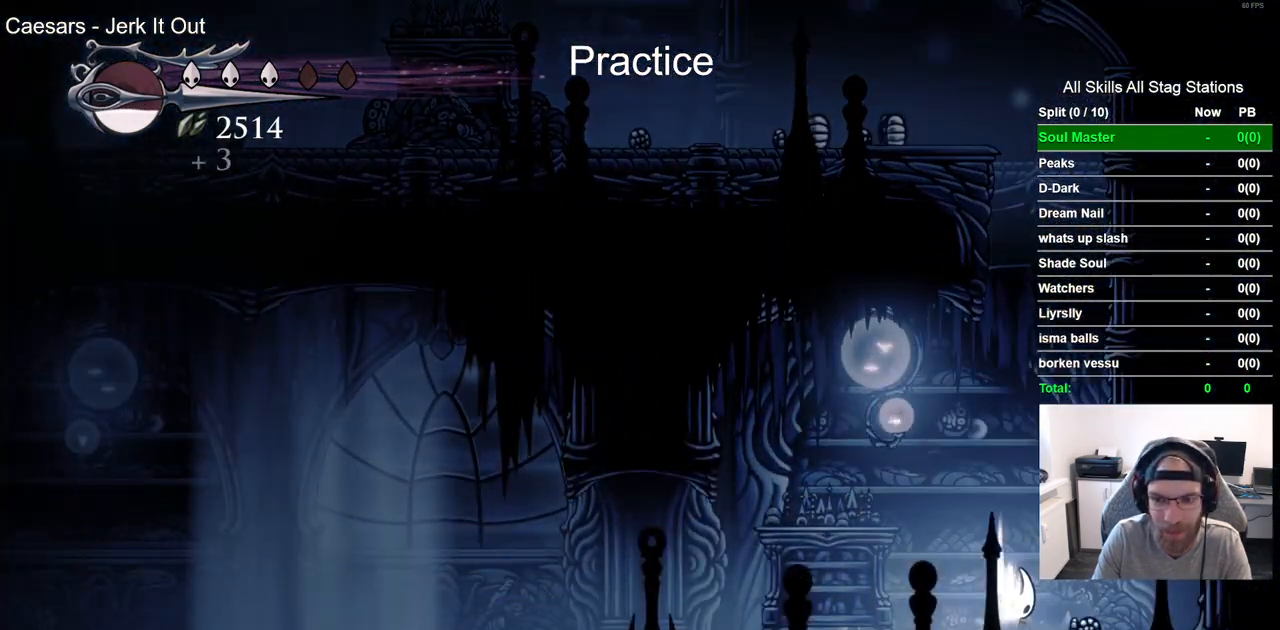
{"buttons": ["DPAD_LEFT"], "left_stick": "center", "right_stick": "center", "events": [[117, "DPAD_LEFT", "down"]]}
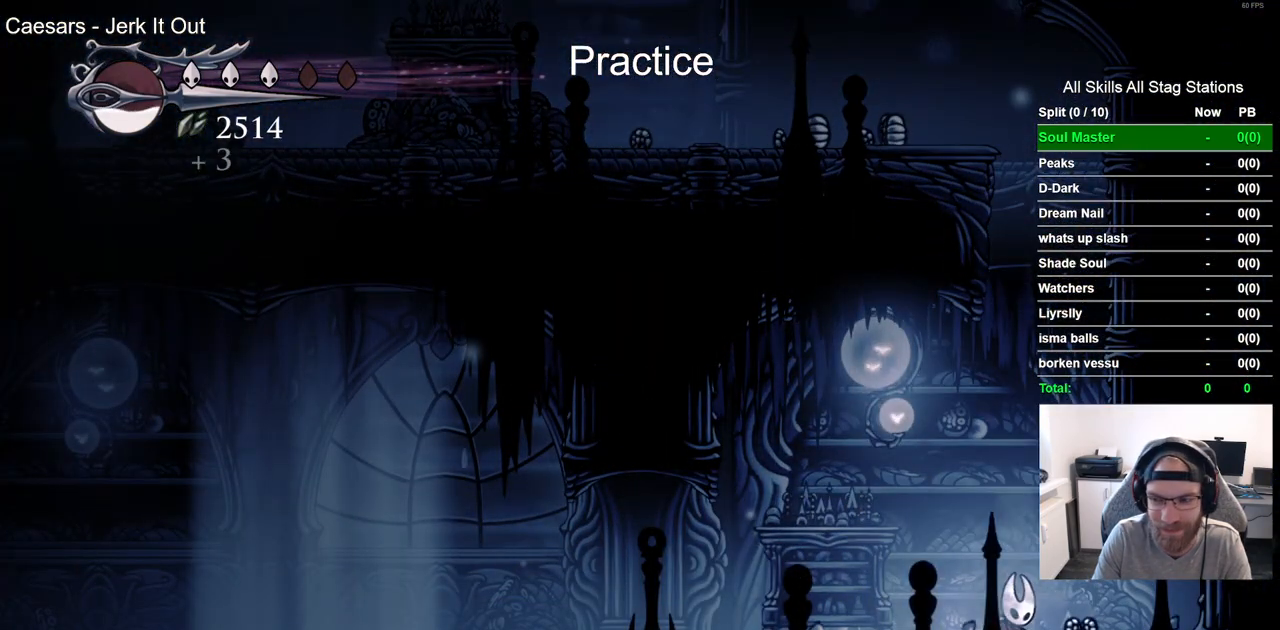
{"buttons": ["DPAD_LEFT"], "left_stick": "center", "right_stick": "center", "events": []}
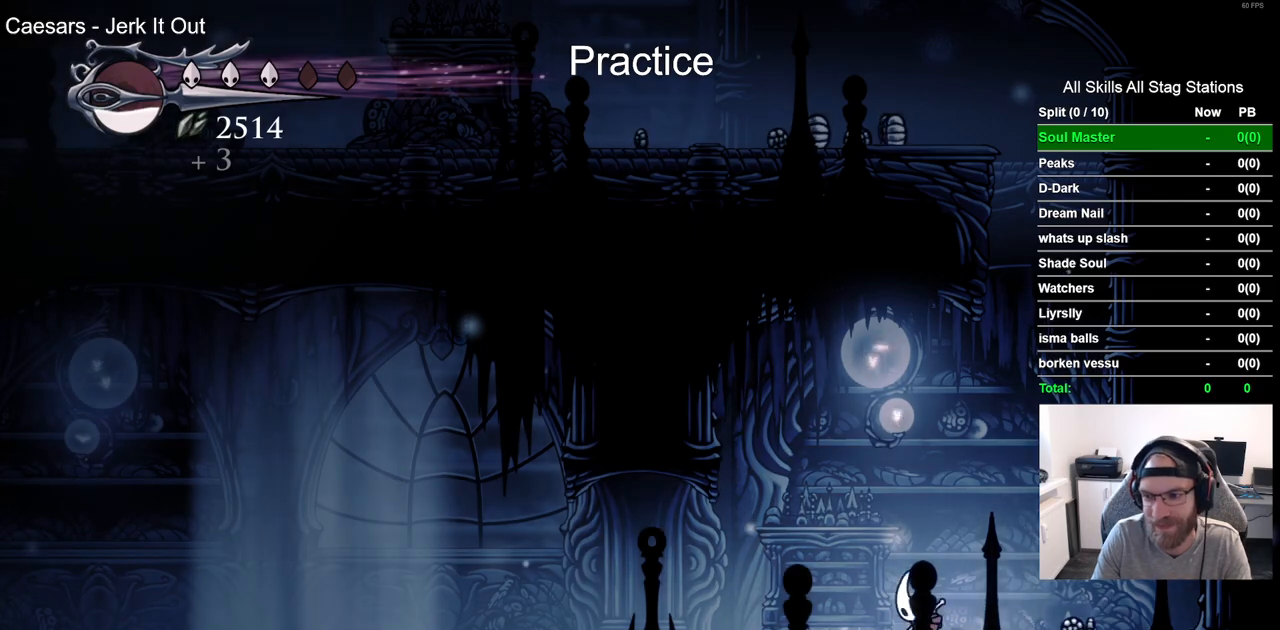
{"buttons": ["DPAD_LEFT"], "left_stick": "center", "right_stick": "center", "events": [[83, "R2", "down"], [283, "R2", "up"]]}
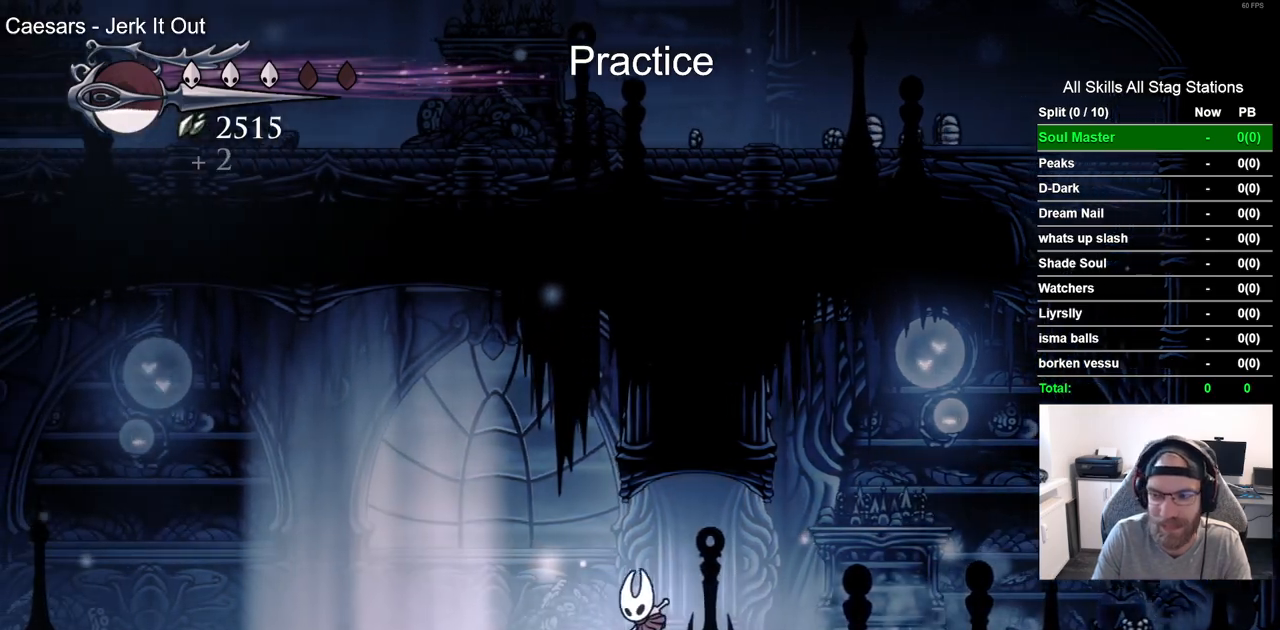
{"buttons": ["DPAD_LEFT"], "left_stick": "center", "right_stick": "center", "events": [[100, "R2", "down"], [300, "R2", "up"]]}
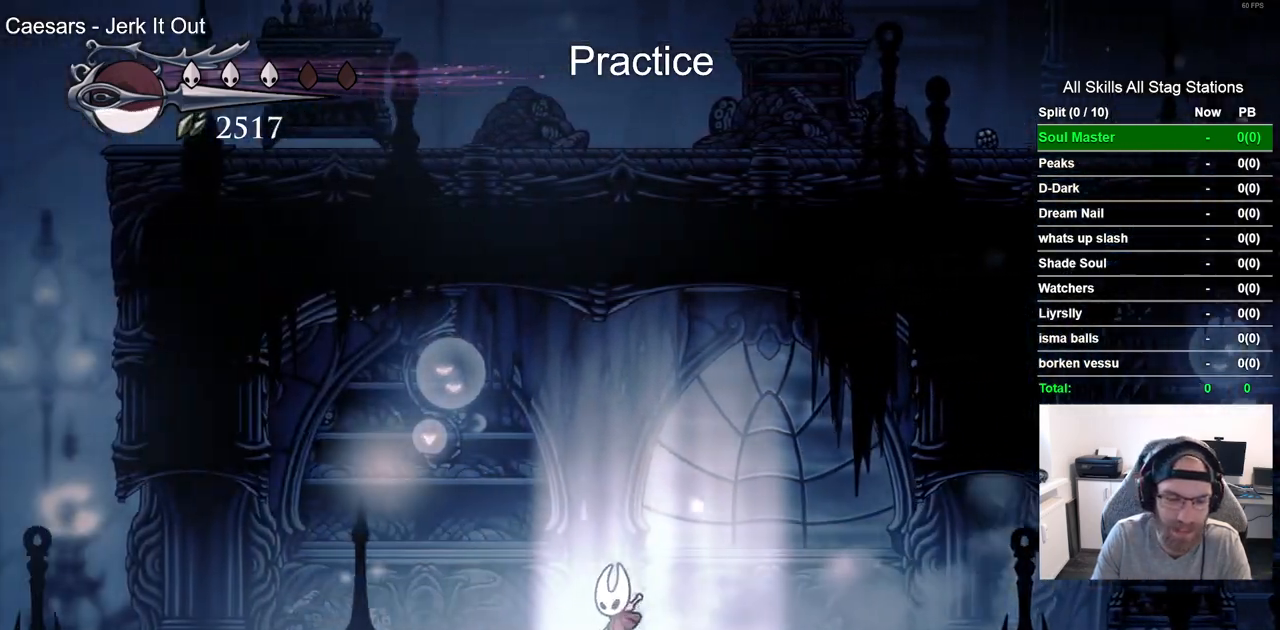
{"buttons": ["DPAD_LEFT"], "left_stick": "center", "right_stick": "center", "events": [[233, "R2", "down"], [417, "R2", "up"]]}
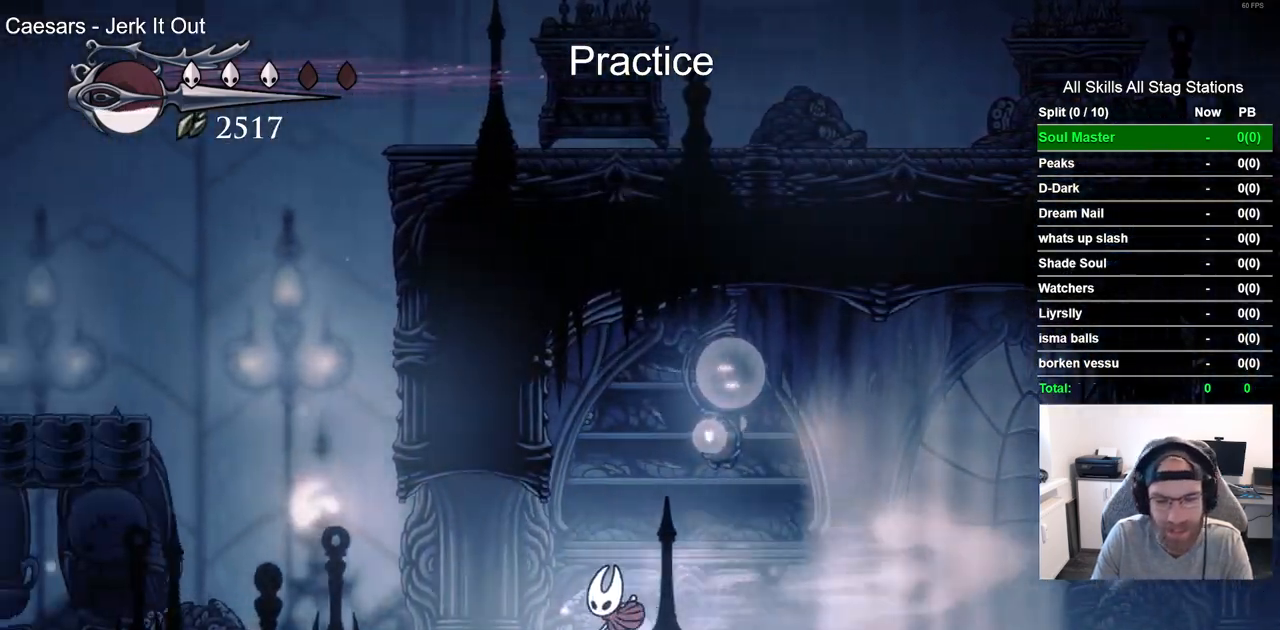
{"buttons": ["R2", "DPAD_LEFT"], "left_stick": "center", "right_stick": "center", "events": [[367, "R2", "down"]]}
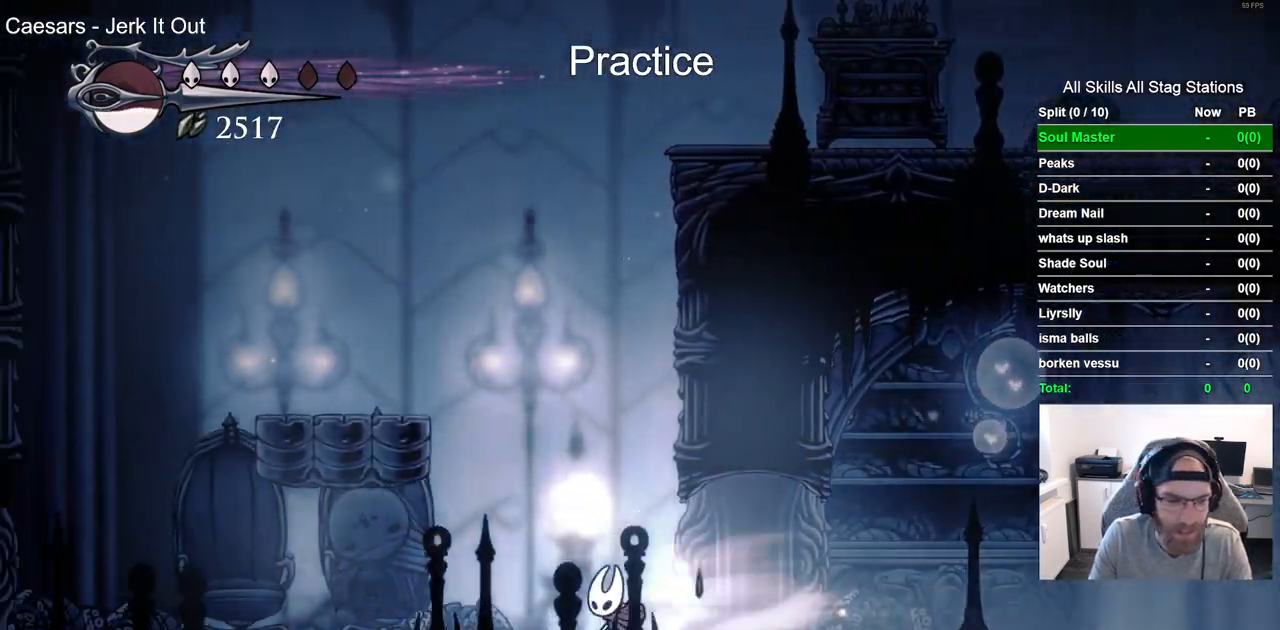
{"buttons": ["DPAD_LEFT"], "left_stick": "center", "right_stick": "center", "events": [[50, "R2", "up"]]}
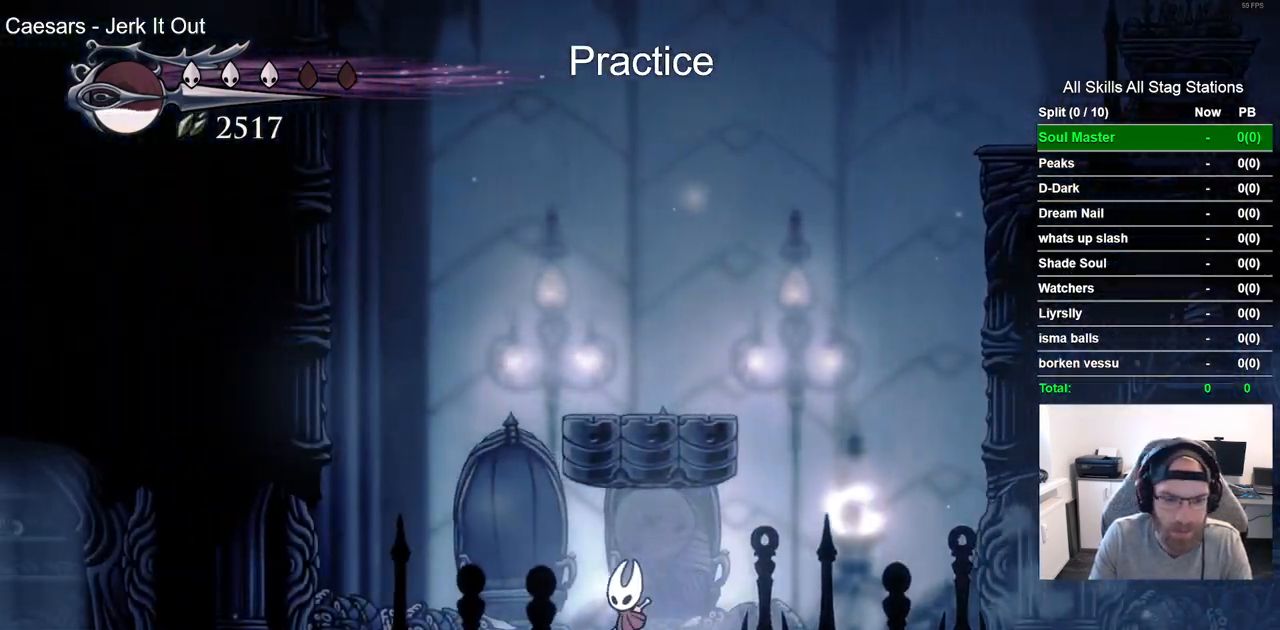
{"buttons": ["CROSS", "DPAD_LEFT"], "left_stick": "center", "right_stick": "center", "events": [[300, "CROSS", "down"]]}
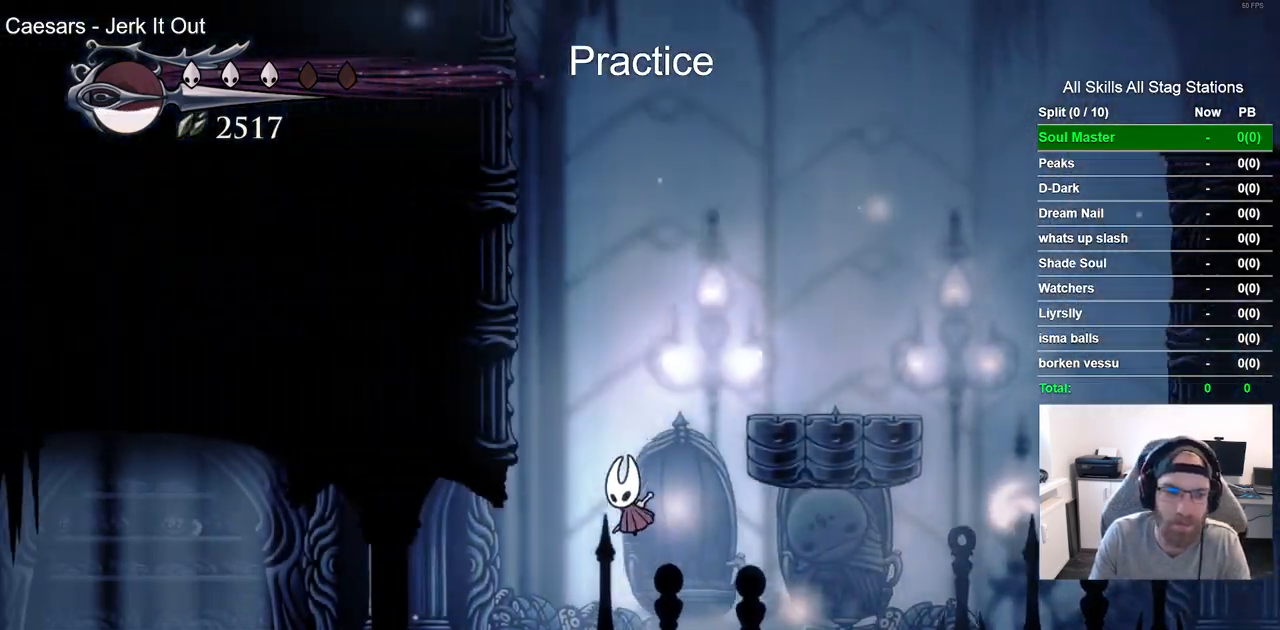
{"buttons": ["CROSS", "DPAD_LEFT"], "left_stick": "center", "right_stick": "center", "events": [[200, "CROSS", "up"], [300, "CROSS", "down"]]}
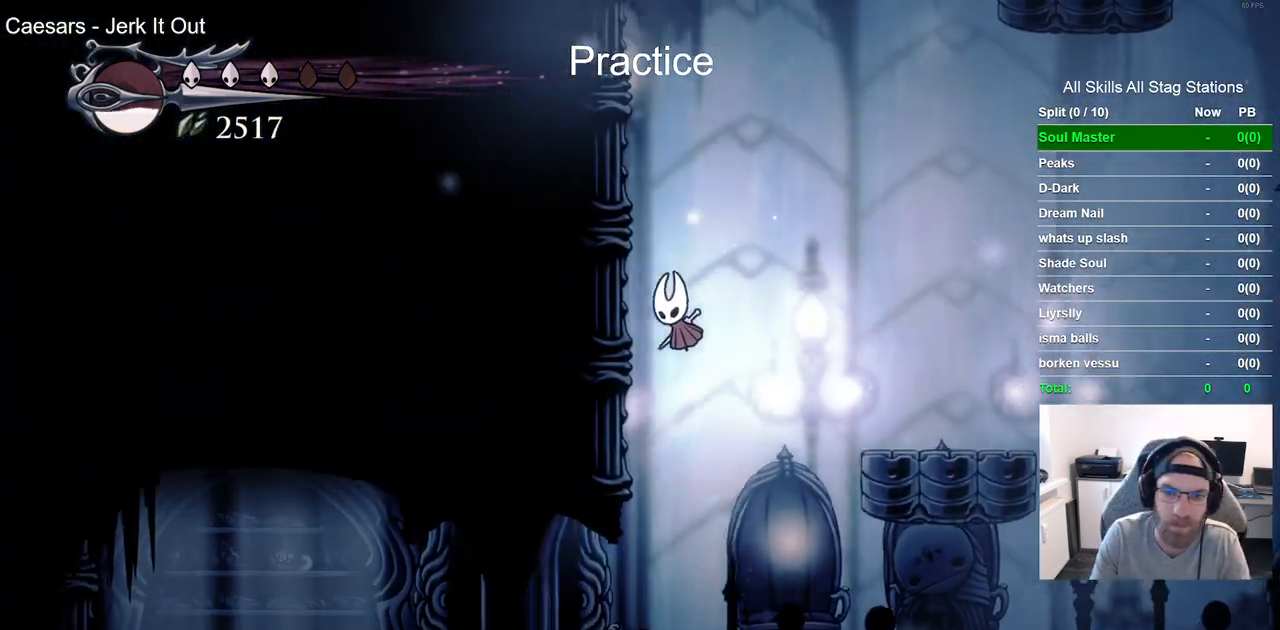
{"buttons": ["CROSS", "DPAD_LEFT"], "left_stick": "center", "right_stick": "center", "events": [[83, "CROSS", "up"], [150, "CROSS", "down"]]}
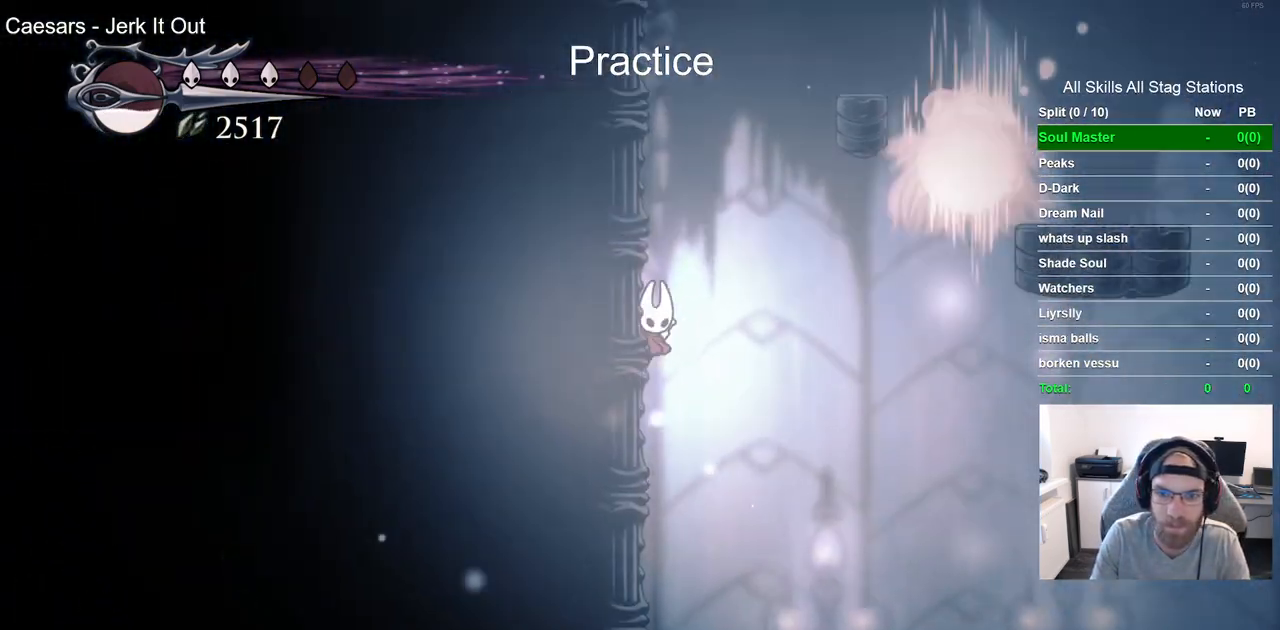
{"buttons": ["CROSS", "DPAD_LEFT"], "left_stick": "center", "right_stick": "center", "events": [[267, "CROSS", "up"], [367, "CROSS", "down"], [467, "DPAD_UP", "down"], [483, "DPAD_LEFT", "up"], [500, "DPAD_LEFT", "down"], [500, "DPAD_UP", "up"]]}
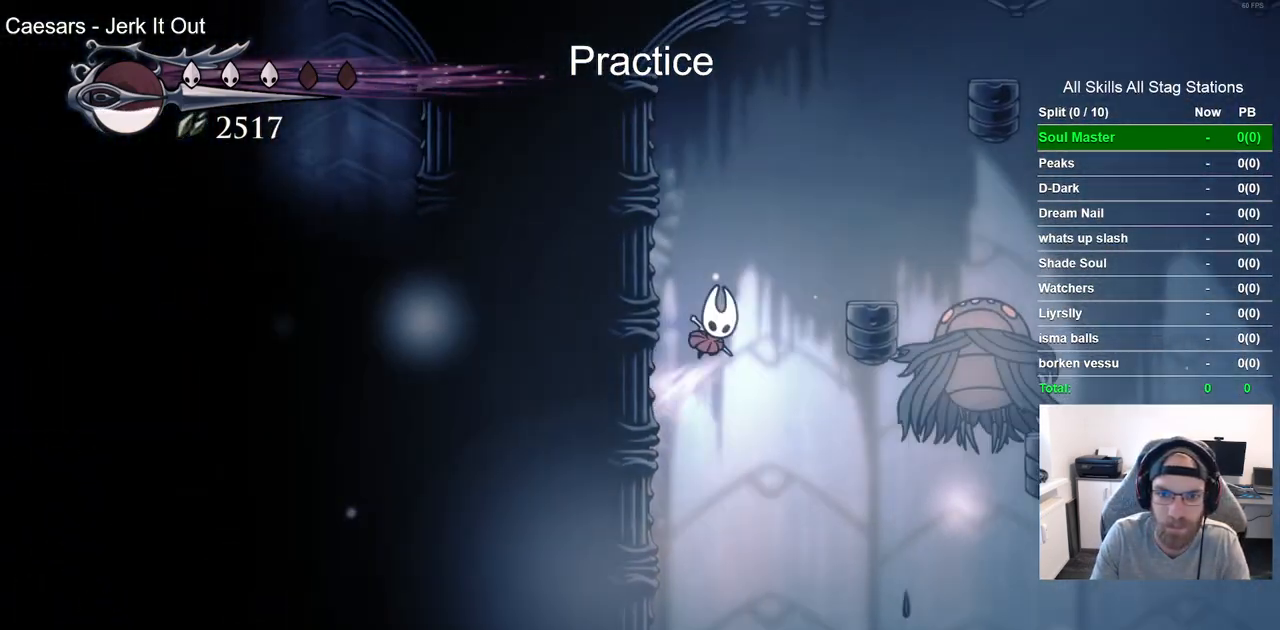
{"buttons": ["CROSS", "DPAD_RIGHT"], "left_stick": "center", "right_stick": "center", "events": [[33, "DPAD_RIGHT", "down"], [200, "CROSS", "up"], [200, "DPAD_LEFT", "up"], [467, "CROSS", "down"]]}
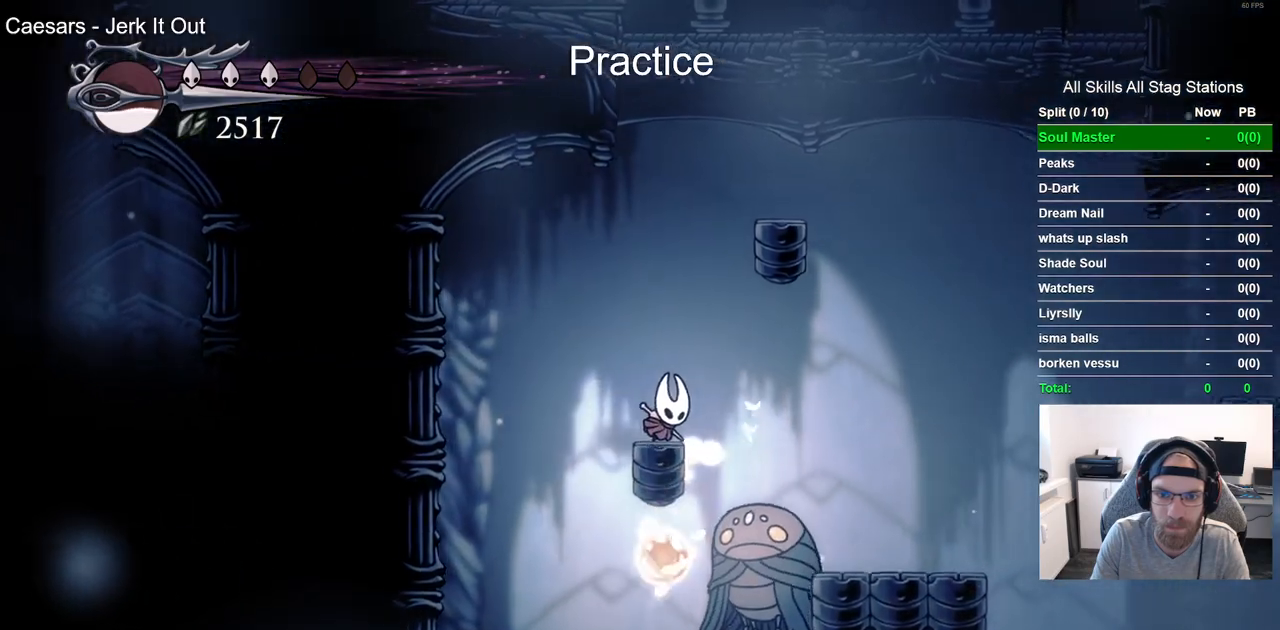
{"buttons": ["CROSS", "DPAD_RIGHT"], "left_stick": "center", "right_stick": "center", "events": []}
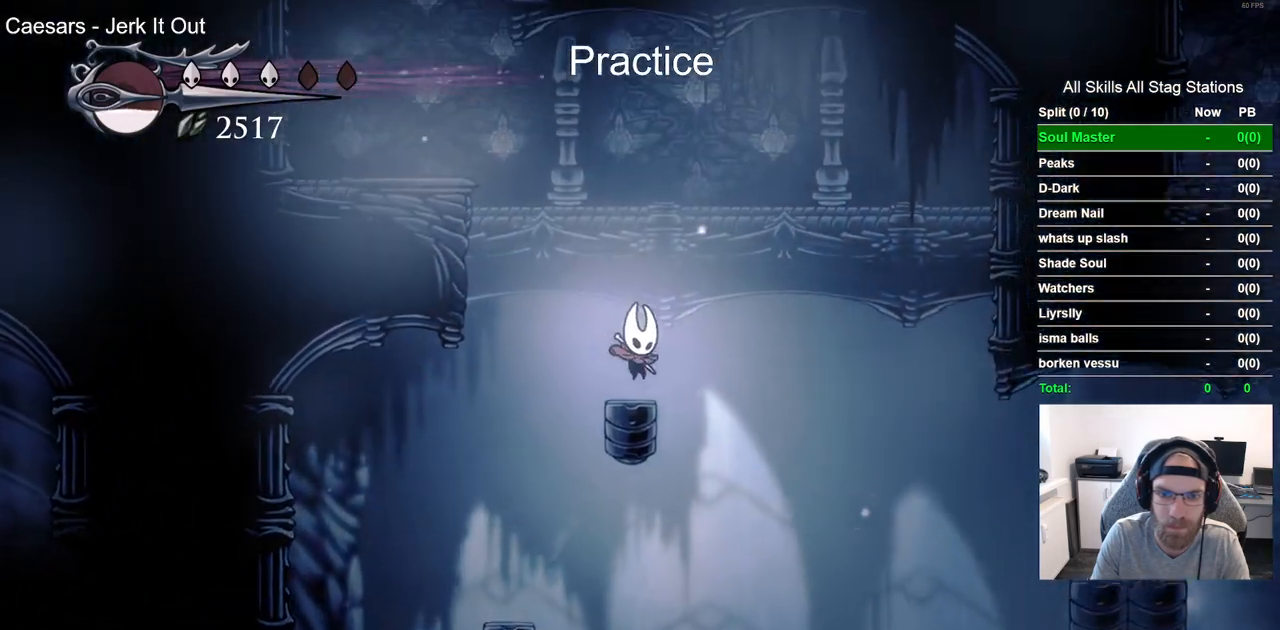
{"buttons": ["CROSS", "DPAD_LEFT"], "left_stick": "center", "right_stick": "center", "events": [[67, "DPAD_LEFT", "down"], [67, "DPAD_RIGHT", "up"]]}
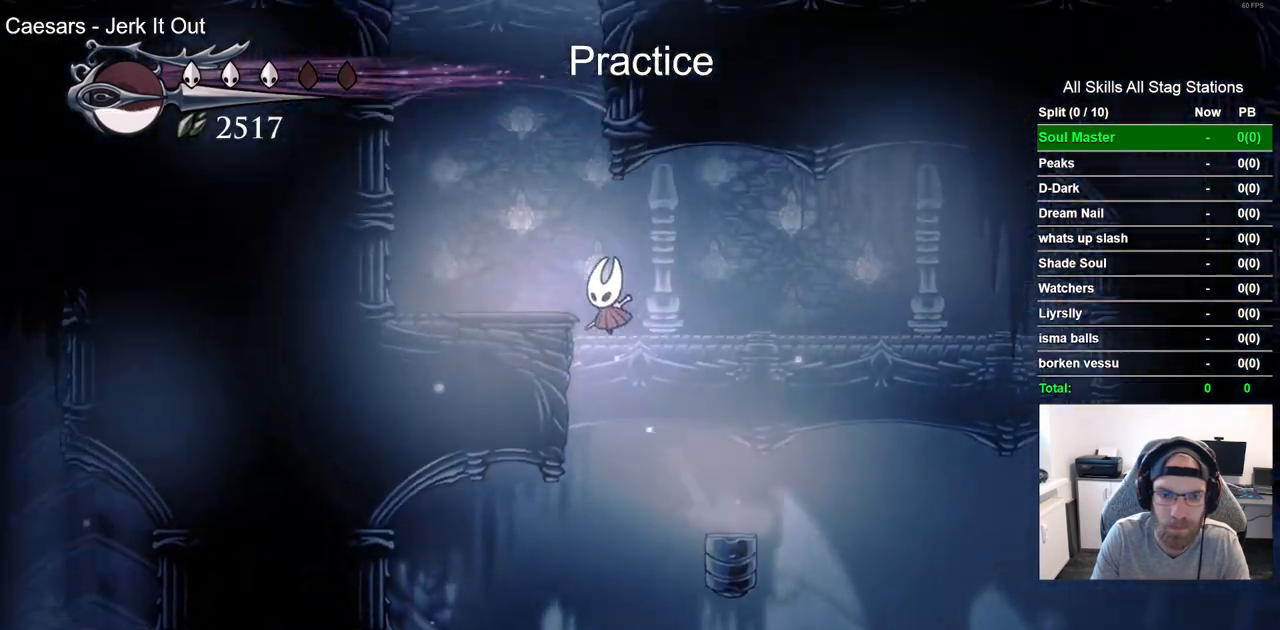
{"buttons": ["CROSS", "DPAD_LEFT"], "left_stick": "center", "right_stick": "center", "events": []}
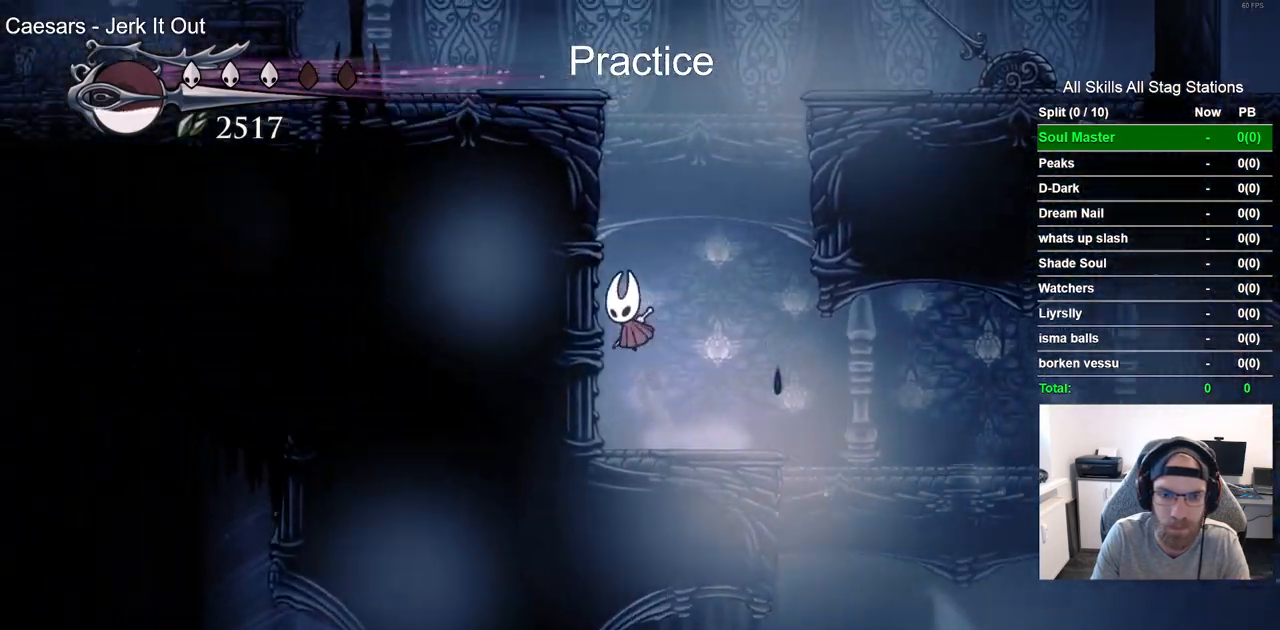
{"buttons": ["CROSS", "DPAD_LEFT"], "left_stick": "center", "right_stick": "center", "events": [[67, "CROSS", "up"], [150, "CROSS", "down"]]}
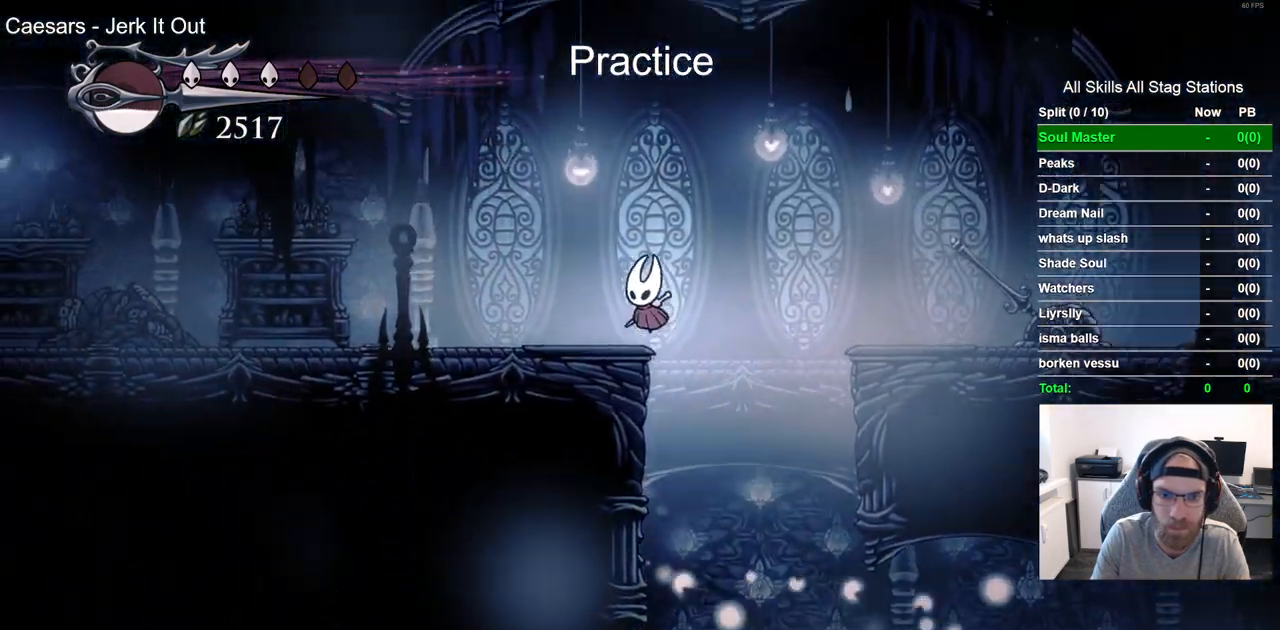
{"buttons": ["DPAD_LEFT"], "left_stick": "center", "right_stick": "center"}
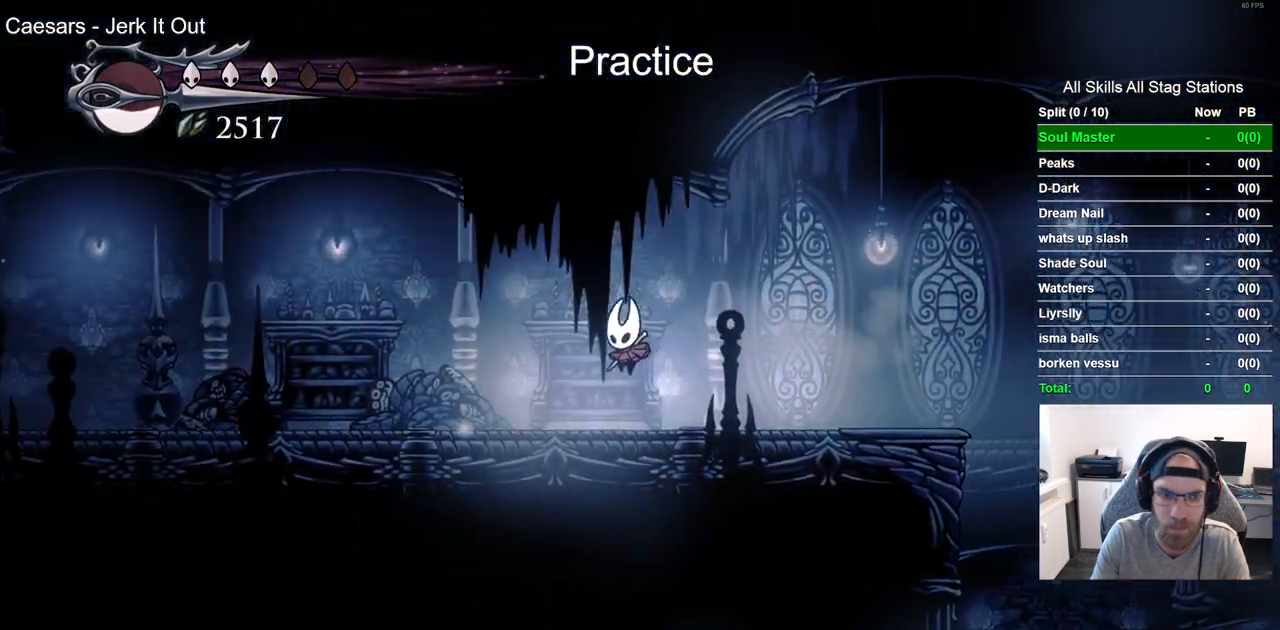
{"buttons": ["DPAD_LEFT"], "left_stick": "center", "right_stick": "center", "events": [[183, "R2", "down"], [367, "R2", "up"]]}
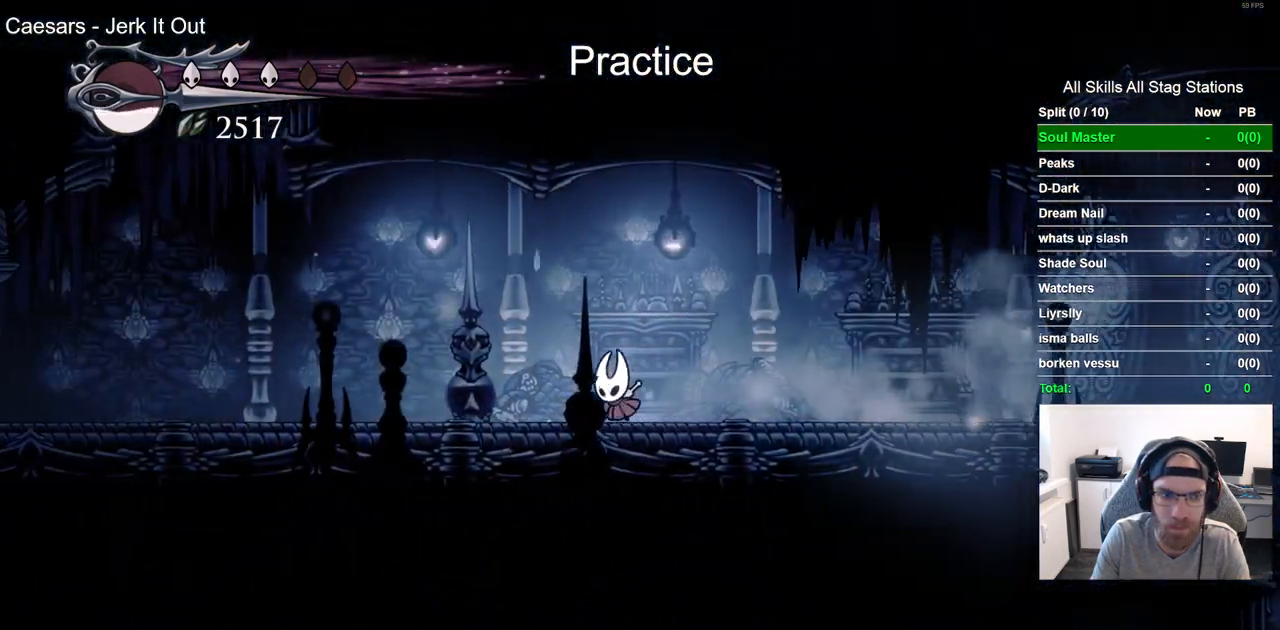
{"buttons": ["DPAD_LEFT"], "left_stick": "center", "right_stick": "center", "events": [[267, "R2", "down"], [467, "R2", "up"]]}
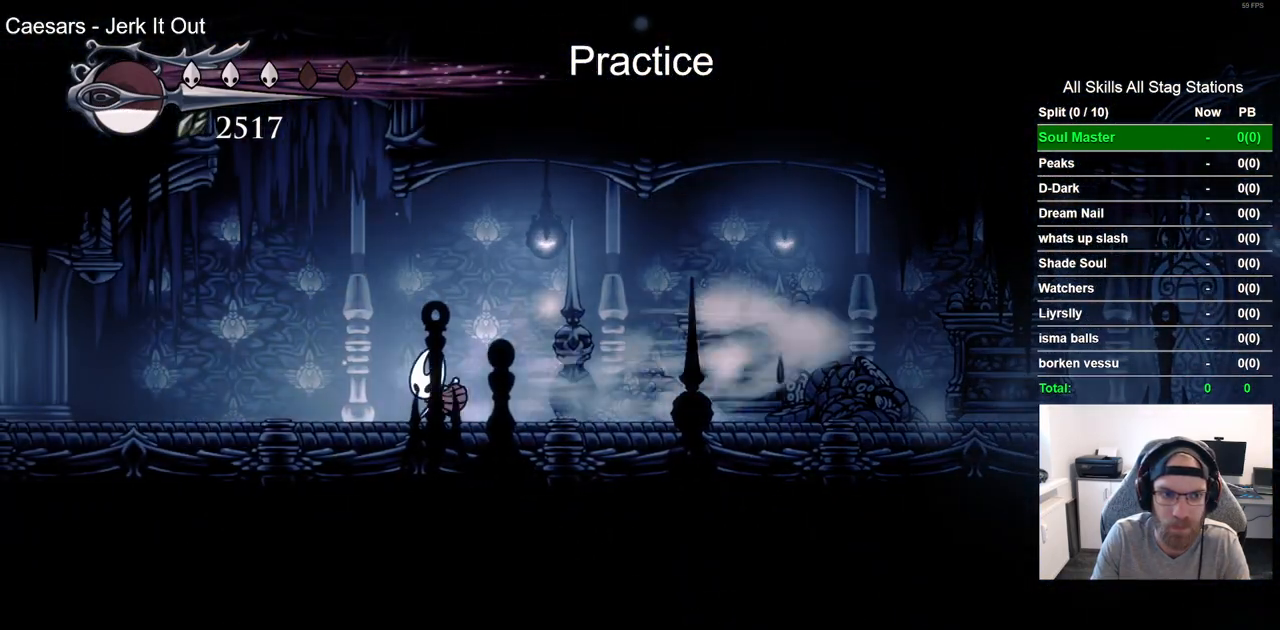
{"buttons": ["CROSS", "DPAD_RIGHT"], "left_stick": "center", "right_stick": "center", "events": [[83, "CROSS", "down"], [150, "DPAD_LEFT", "up"], [150, "DPAD_UP", "down"], [200, "DPAD_UP", "up"], [267, "DPAD_RIGHT", "down"]]}
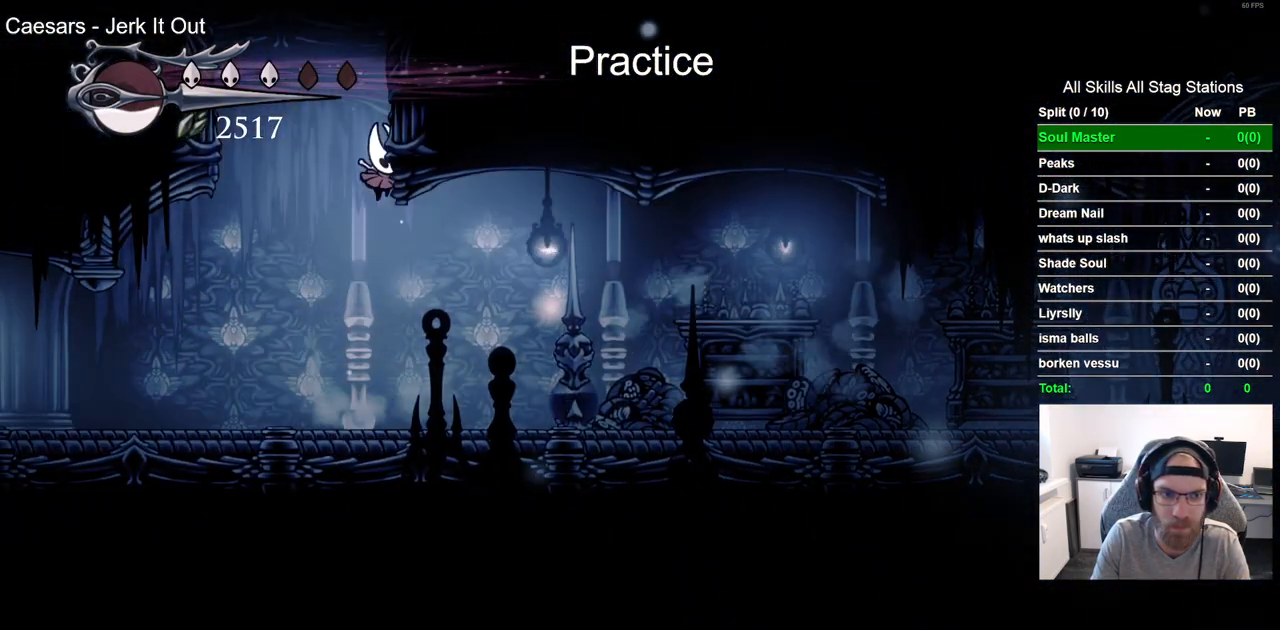
{"buttons": ["CROSS", "DPAD_RIGHT"], "left_stick": "center", "right_stick": "center", "events": [[50, "CROSS", "up"], [133, "CROSS", "down"]]}
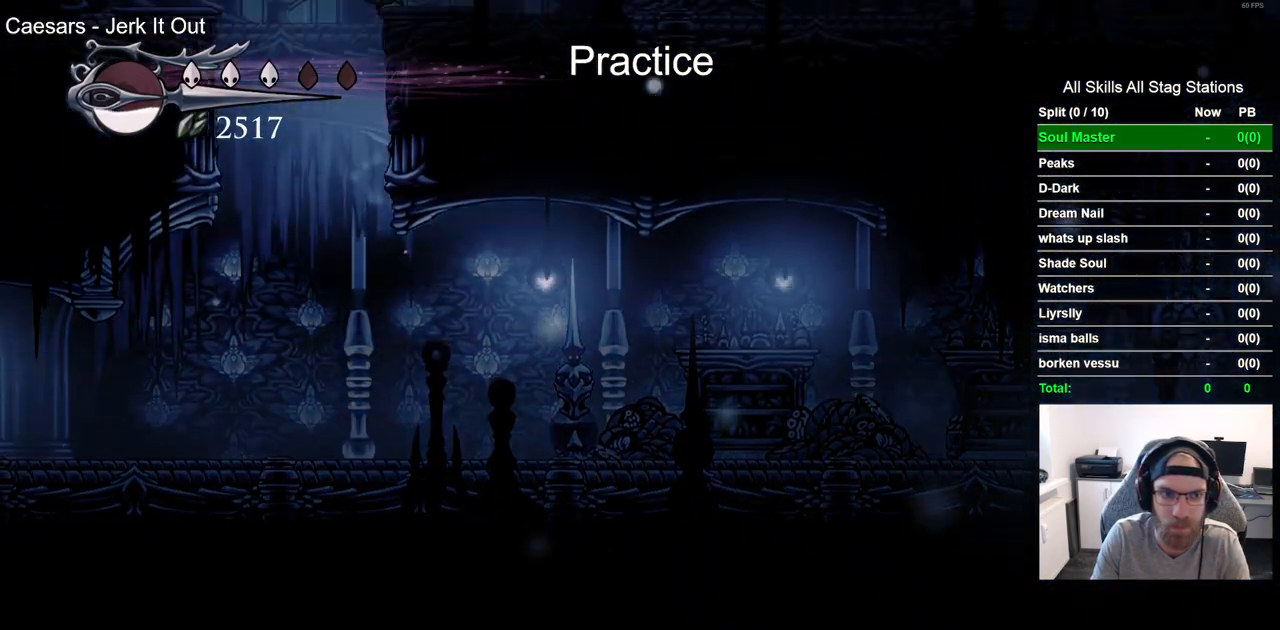
{"buttons": ["DPAD_RIGHT"], "left_stick": "center", "right_stick": "center", "events": [[267, "CROSS", "up"]]}
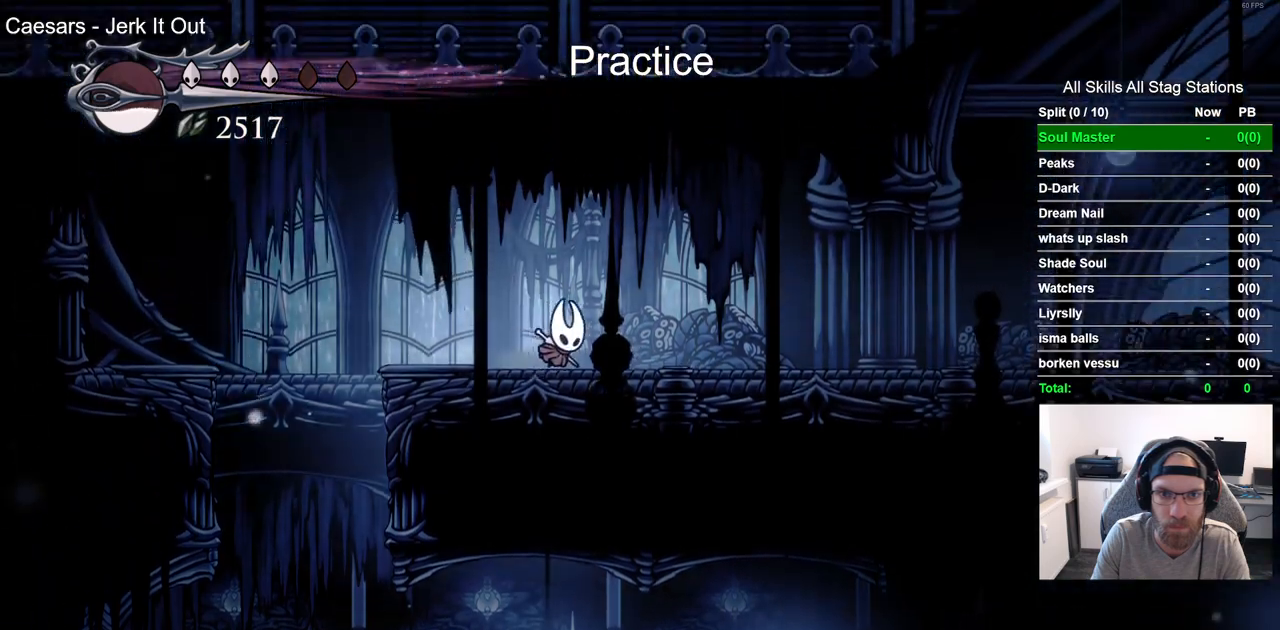
{"buttons": ["DPAD_RIGHT"], "left_stick": "center", "right_stick": "center", "events": [[100, "R2", "down"], [300, "R2", "up"]]}
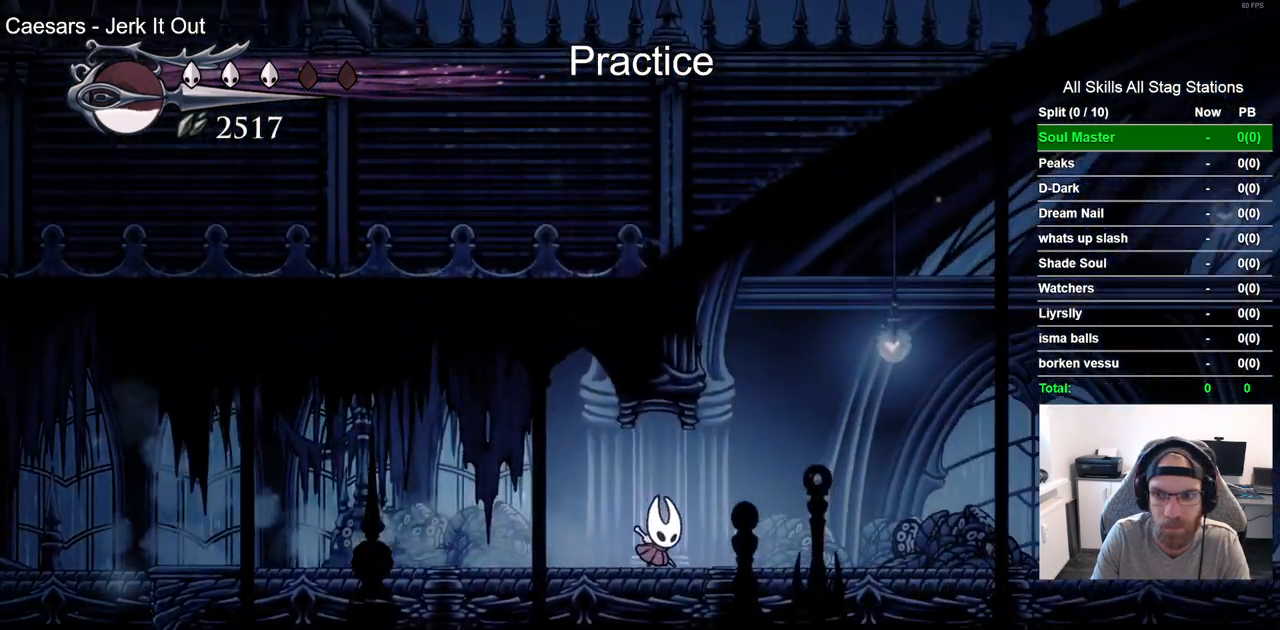
{"buttons": ["CROSS", "DPAD_RIGHT"], "left_stick": "center", "right_stick": "center", "events": [[167, "R2", "down"], [367, "R2", "up"], [500, "CROSS", "down"]]}
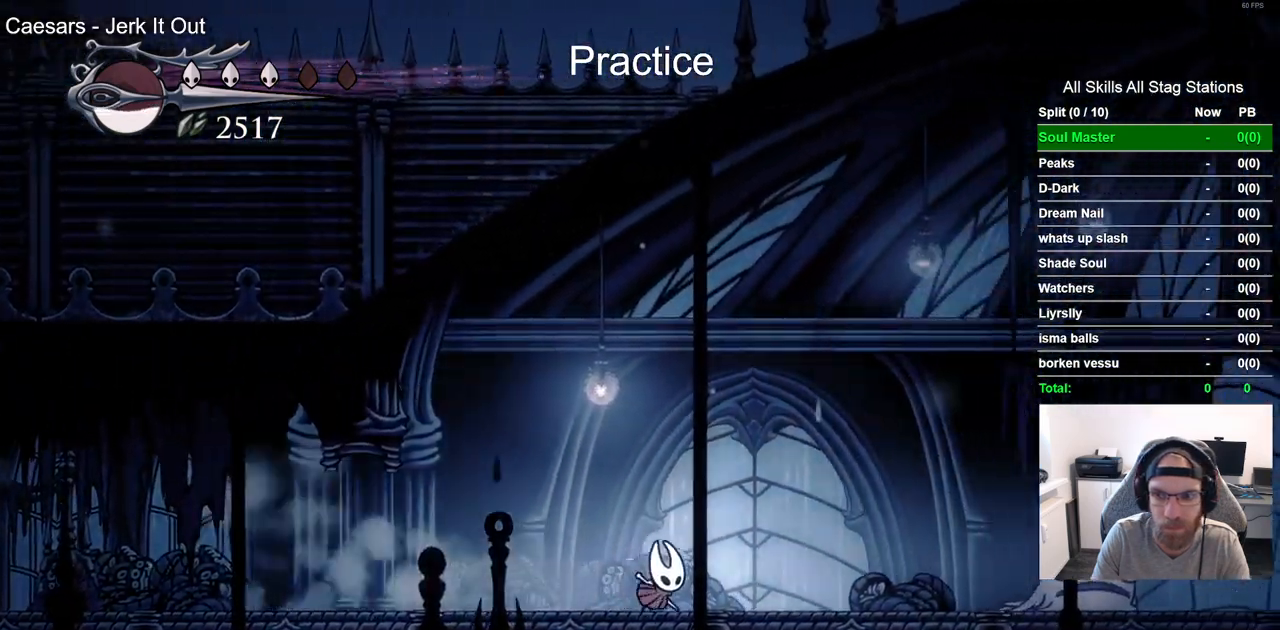
{"buttons": ["DPAD_RIGHT"], "left_stick": "center", "right_stick": "center", "events": [[500, "CROSS", "up"]]}
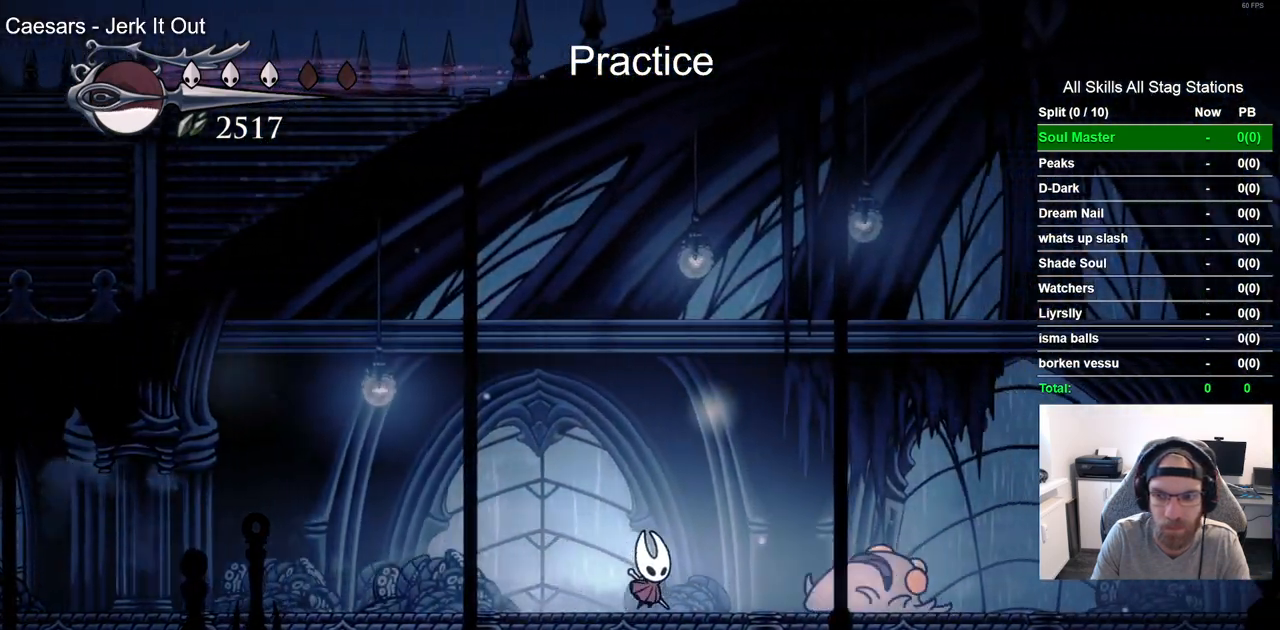
{"buttons": ["CROSS", "DPAD_RIGHT"], "left_stick": "center", "right_stick": "center", "events": [[133, "SQUARE", "down"], [250, "SQUARE", "up"], [383, "DPAD_RIGHT", "up"], [500, "CROSS", "down"], [500, "DPAD_RIGHT", "down"]]}